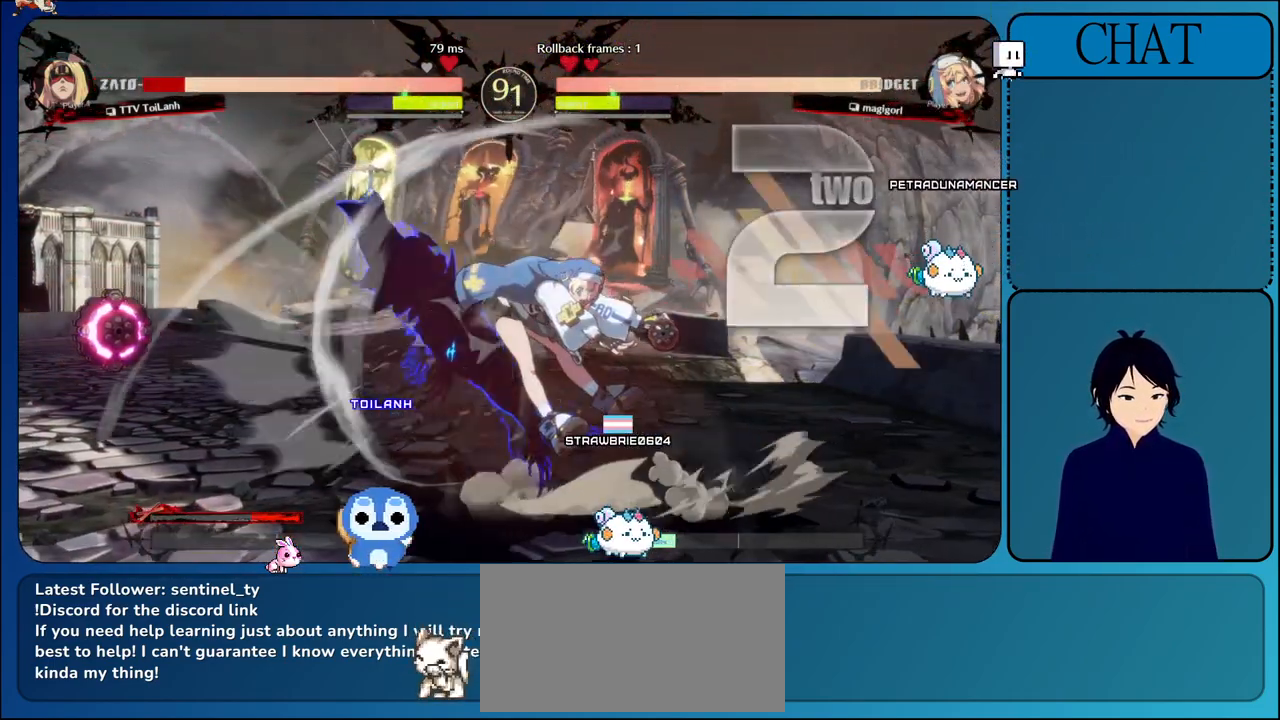
Gameplay with a controller (arcade stick); each line is a JSON object with the inputs held at the frame after it. "events" lists button and stick changes between this image and that frame as [ms after this image, input, new state], when the widget could be followed in between. Not read: L3 R3.
{"buttons": ["CROSS", "R1"], "left_stick": "down-left", "events": [[67, "CROSS", "down"], [67, "R1", "down"], [83, "L1", "down"], [217, "L1", "up"], [217, "R1", "up"], [283, "CROSS", "up"], [333, "R1", "down"], [350, "CROSS", "down"]]}
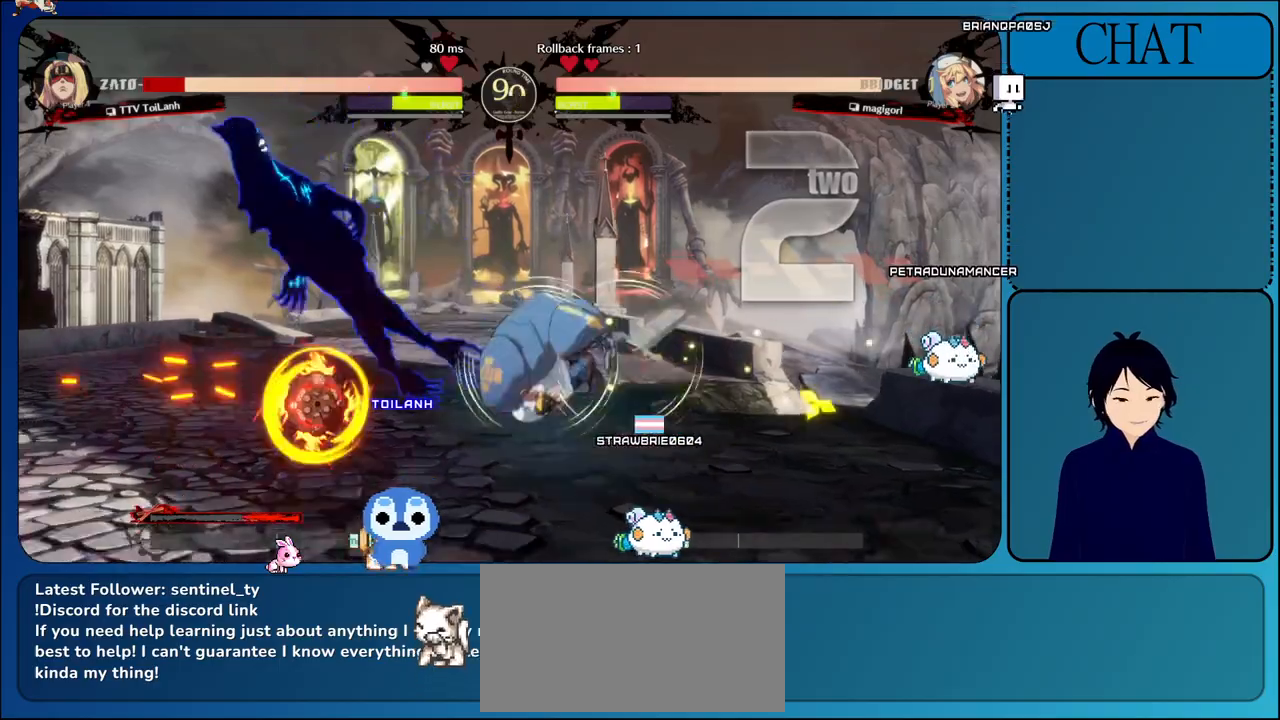
{"buttons": [], "left_stick": "down-left", "events": [[33, "R1", "up"], [50, "CROSS", "up"]]}
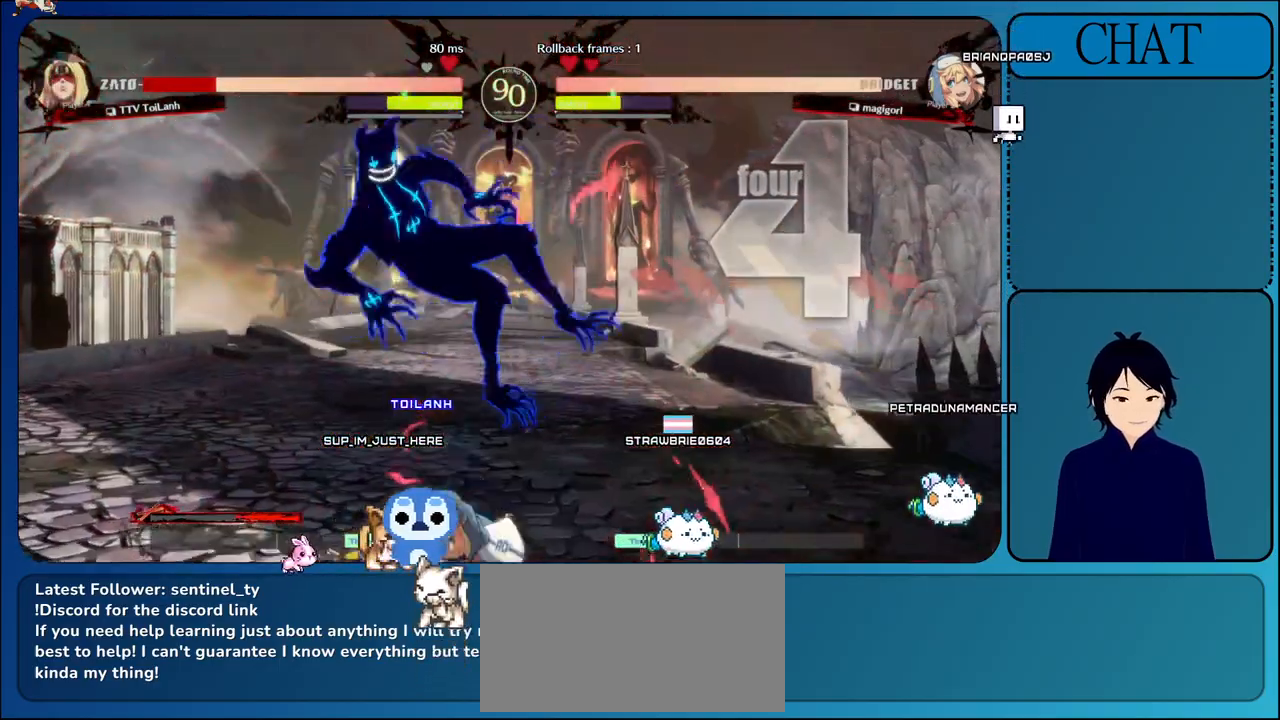
{"buttons": [], "left_stick": "down-left", "events": []}
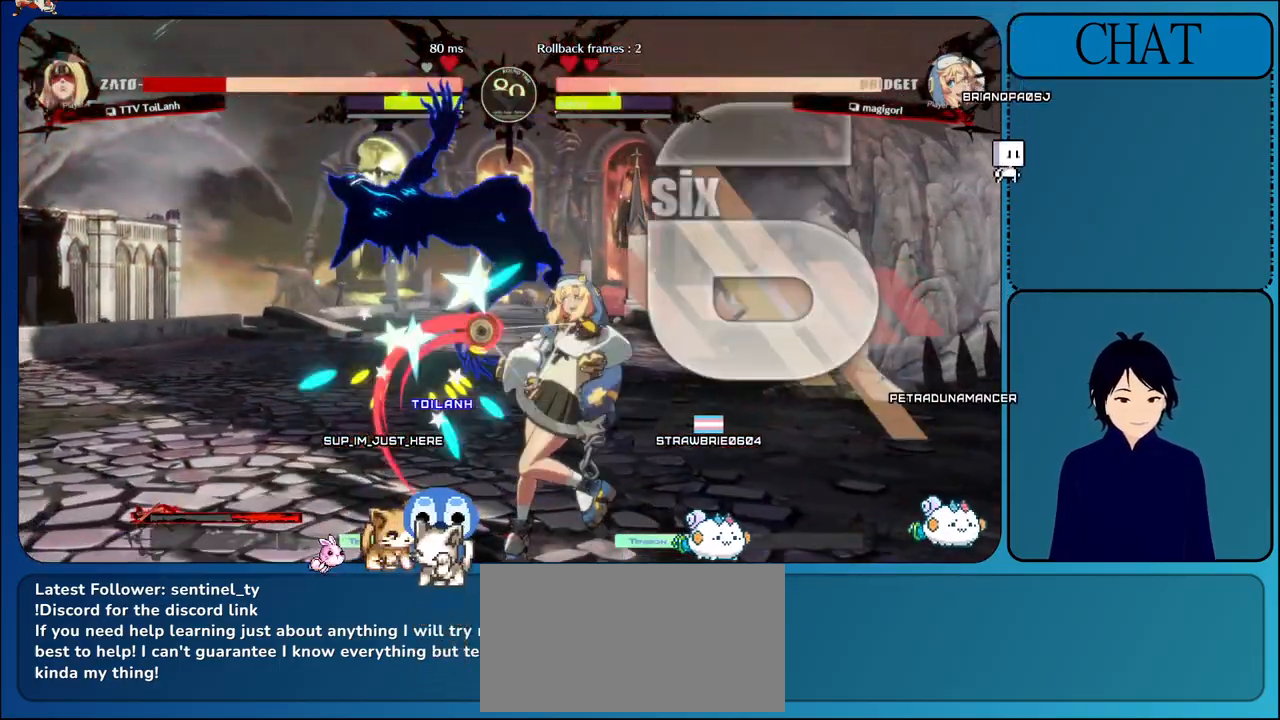
{"buttons": ["CROSS"], "left_stick": "down-left", "events": [[367, "CROSS", "down"]]}
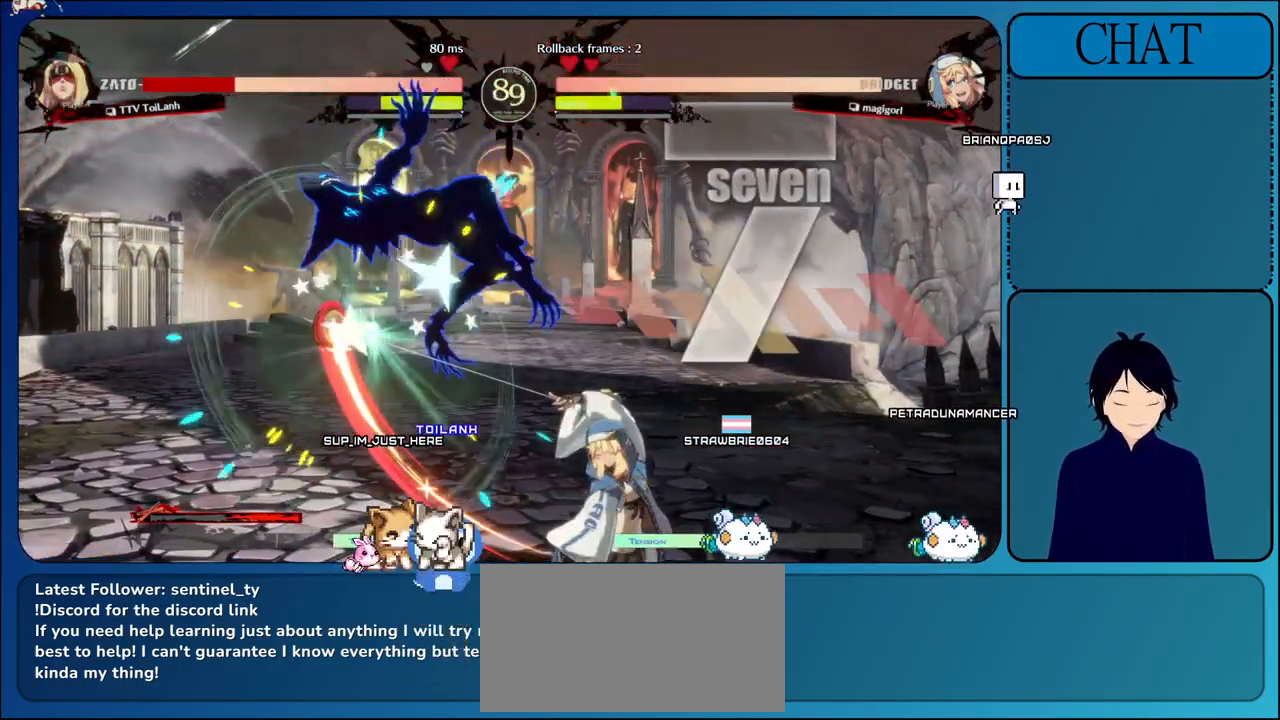
{"buttons": [], "left_stick": "down-left", "events": [[67, "CROSS", "up"]]}
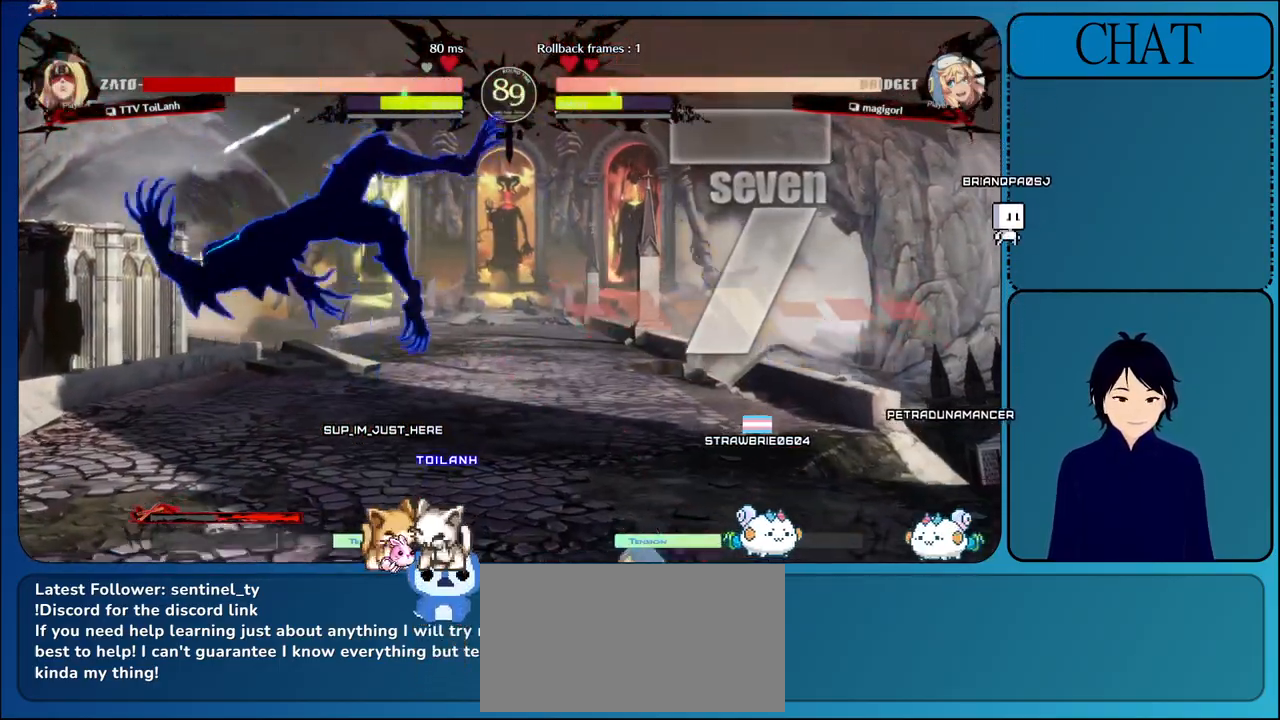
{"buttons": [], "left_stick": "down-left", "events": []}
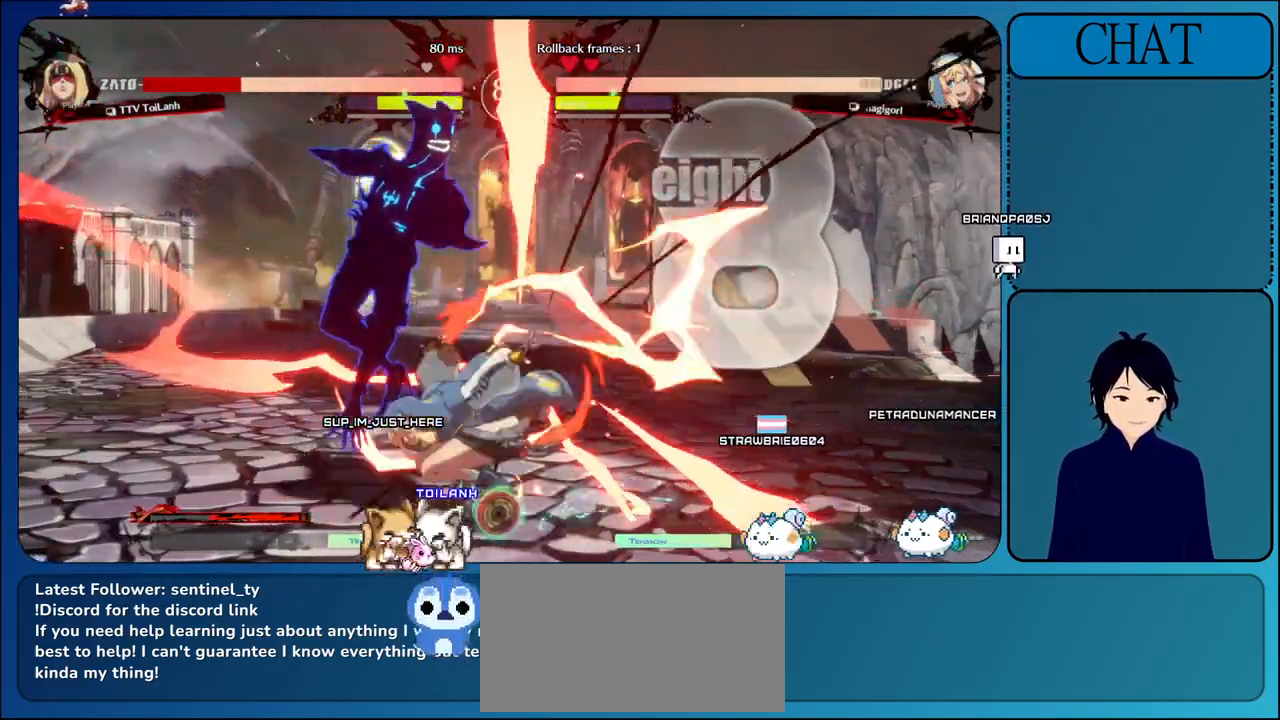
{"buttons": [], "left_stick": "down-left", "events": []}
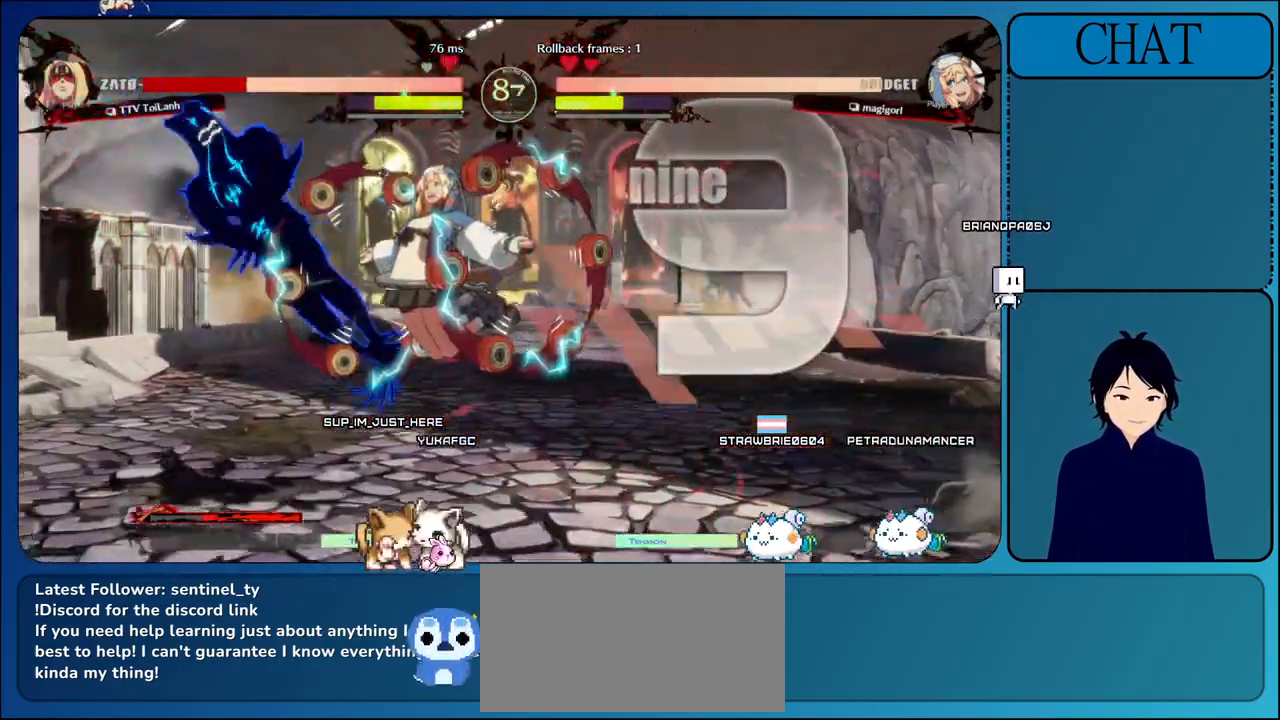
{"buttons": [], "left_stick": "down-left", "events": []}
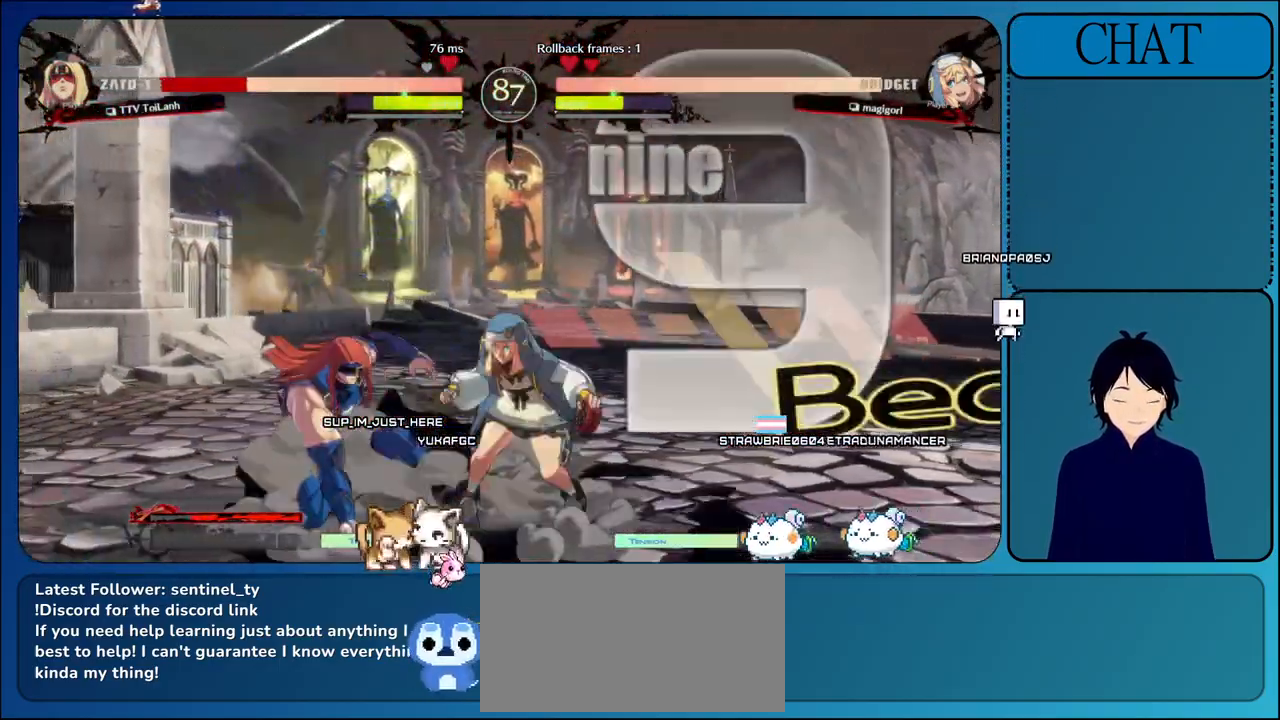
{"buttons": [], "left_stick": "down-left", "events": []}
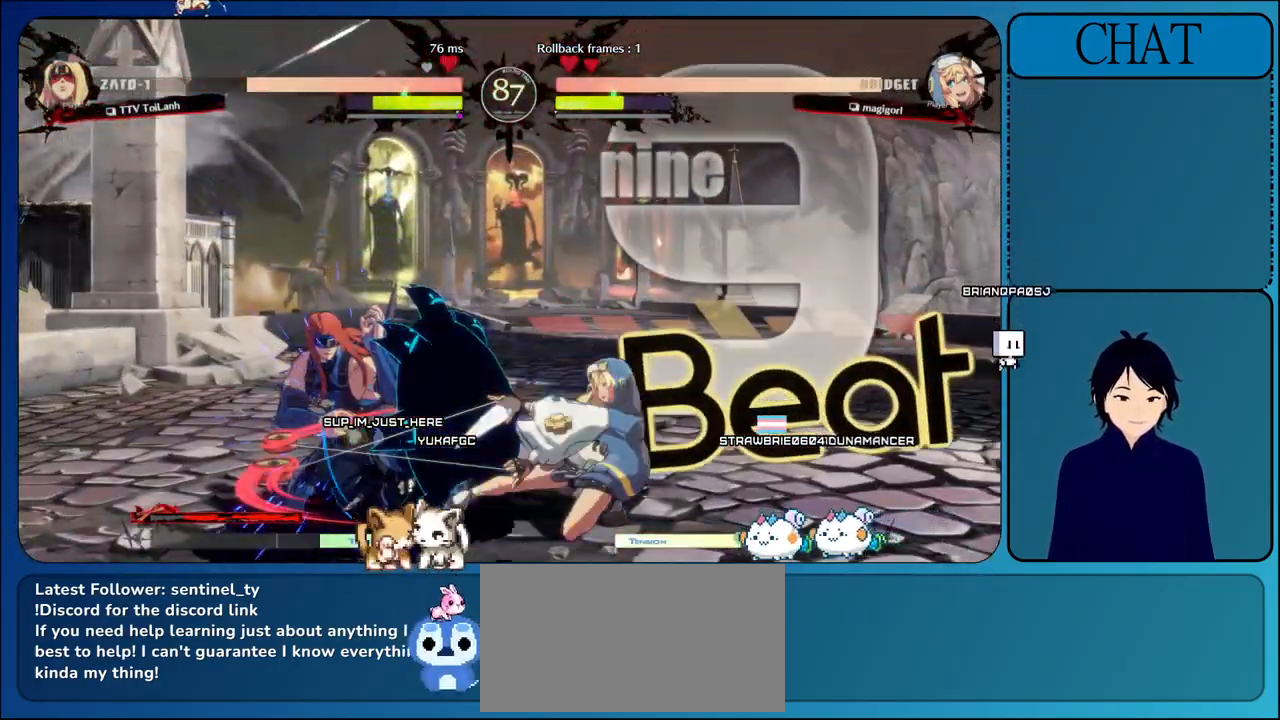
{"buttons": [], "left_stick": "down-left", "events": []}
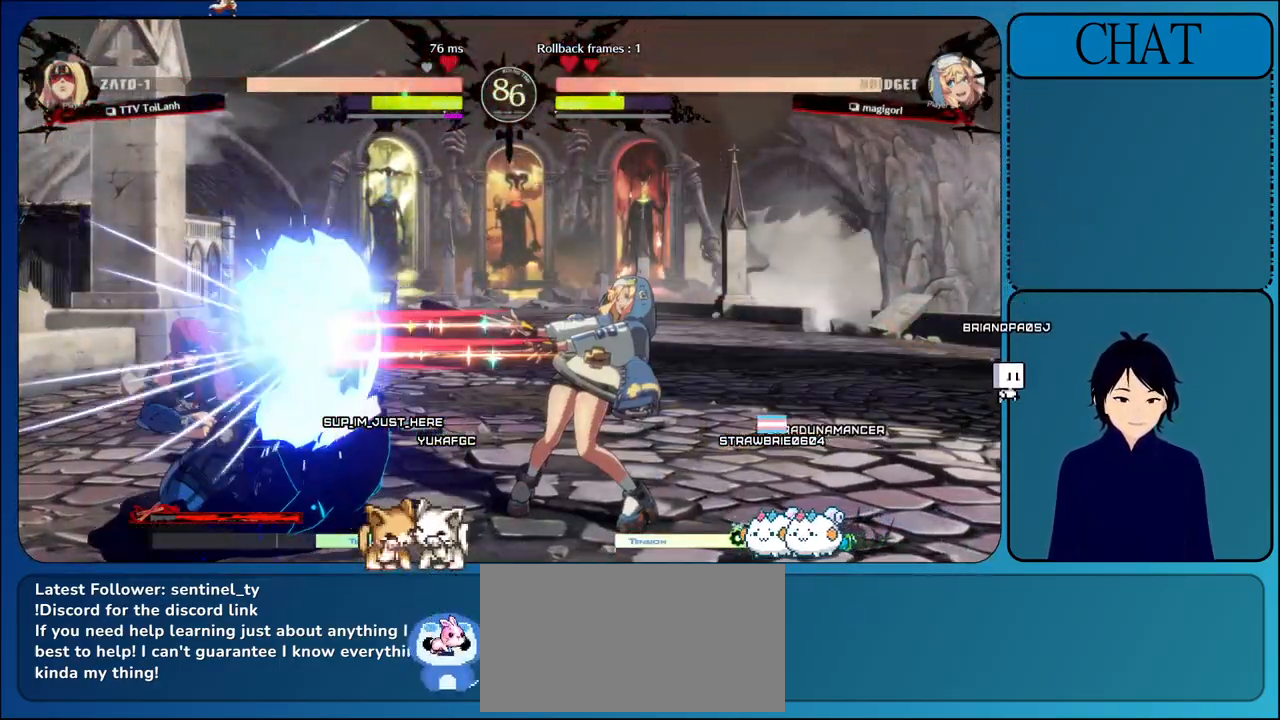
{"buttons": [], "left_stick": "down-left", "events": []}
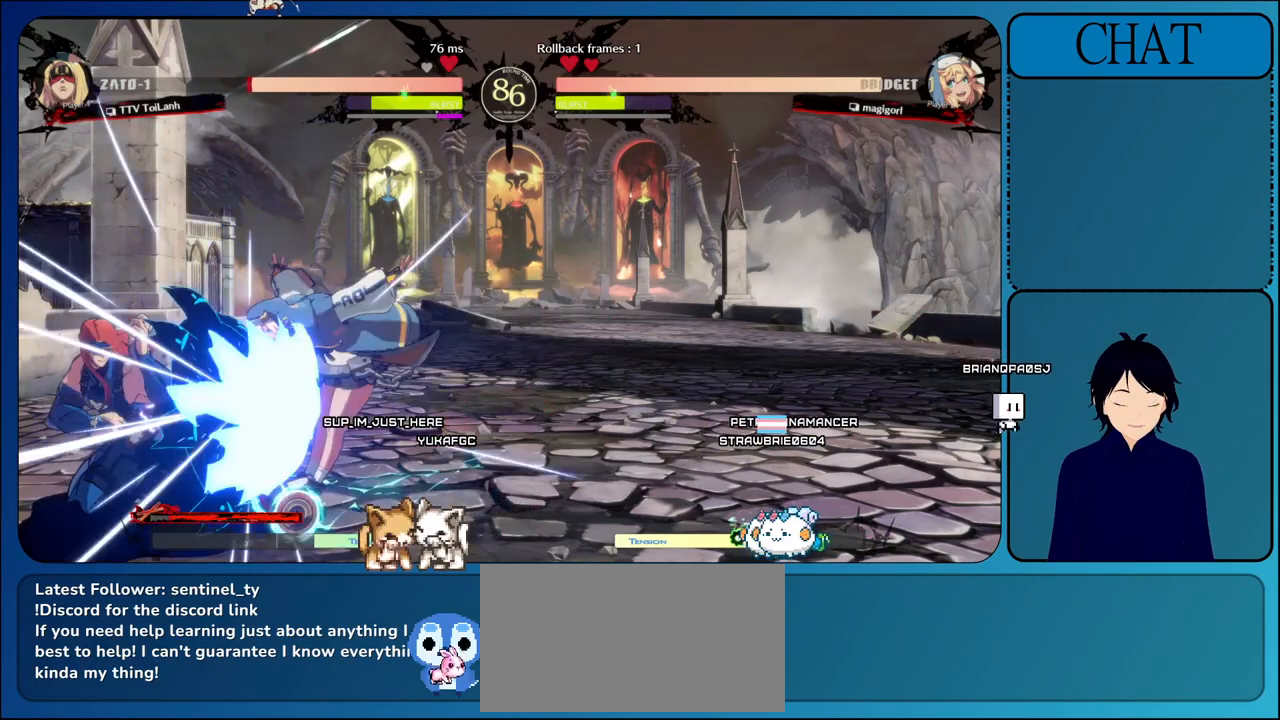
{"buttons": [], "left_stick": "left", "events": [[500, "left_stick", "left"]]}
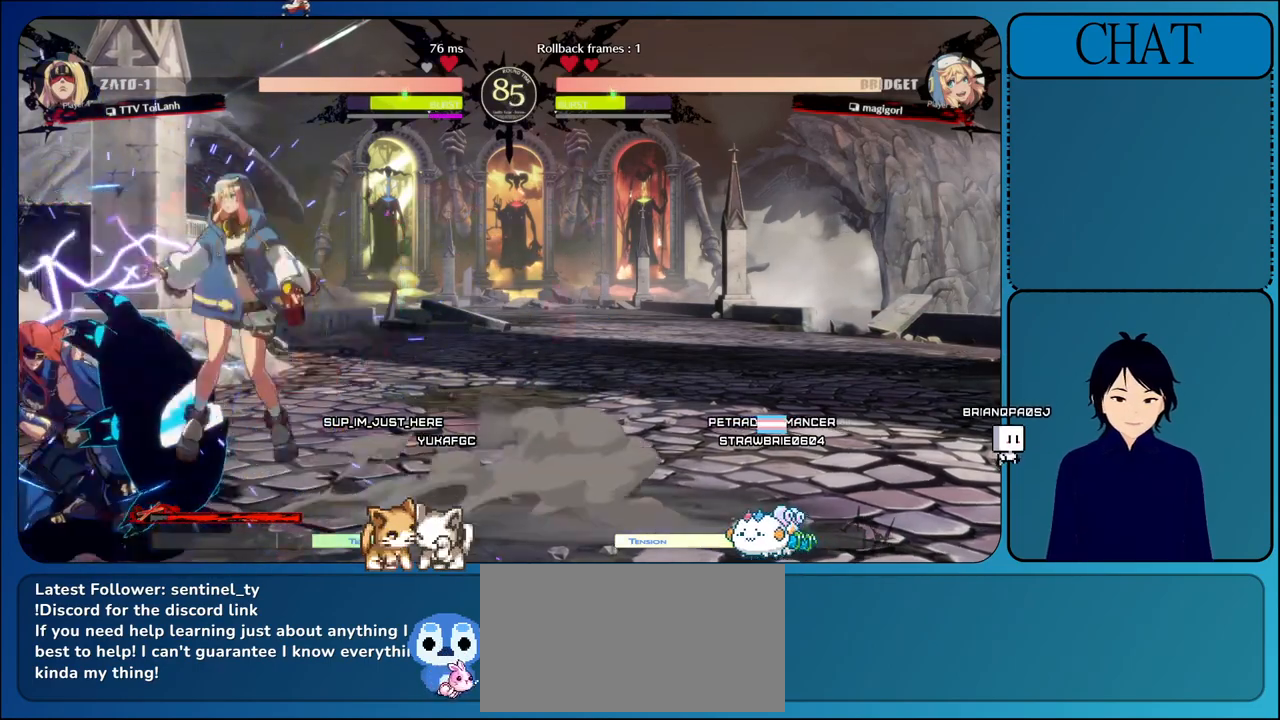
{"buttons": [], "left_stick": "left", "events": []}
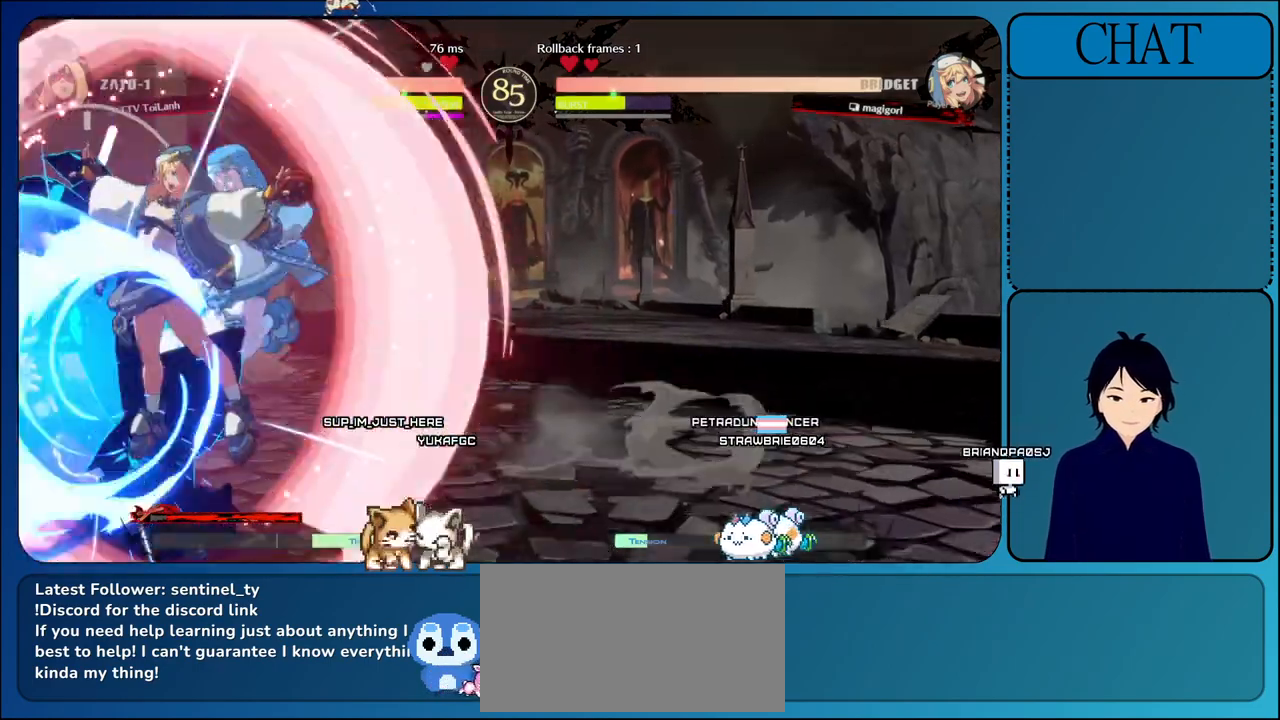
{"buttons": [], "left_stick": "left", "events": []}
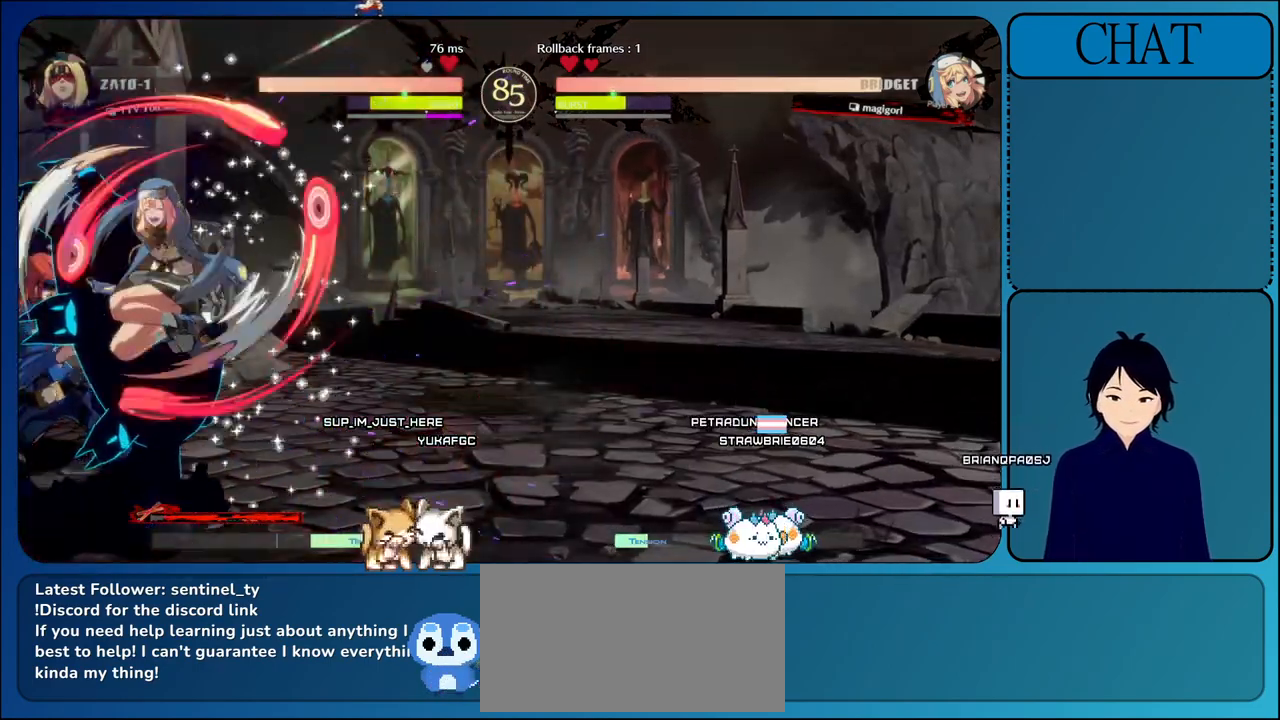
{"buttons": [], "left_stick": "down-left", "events": [[217, "R1", "down"], [350, "R1", "up"], [433, "left_stick", "down-left"]]}
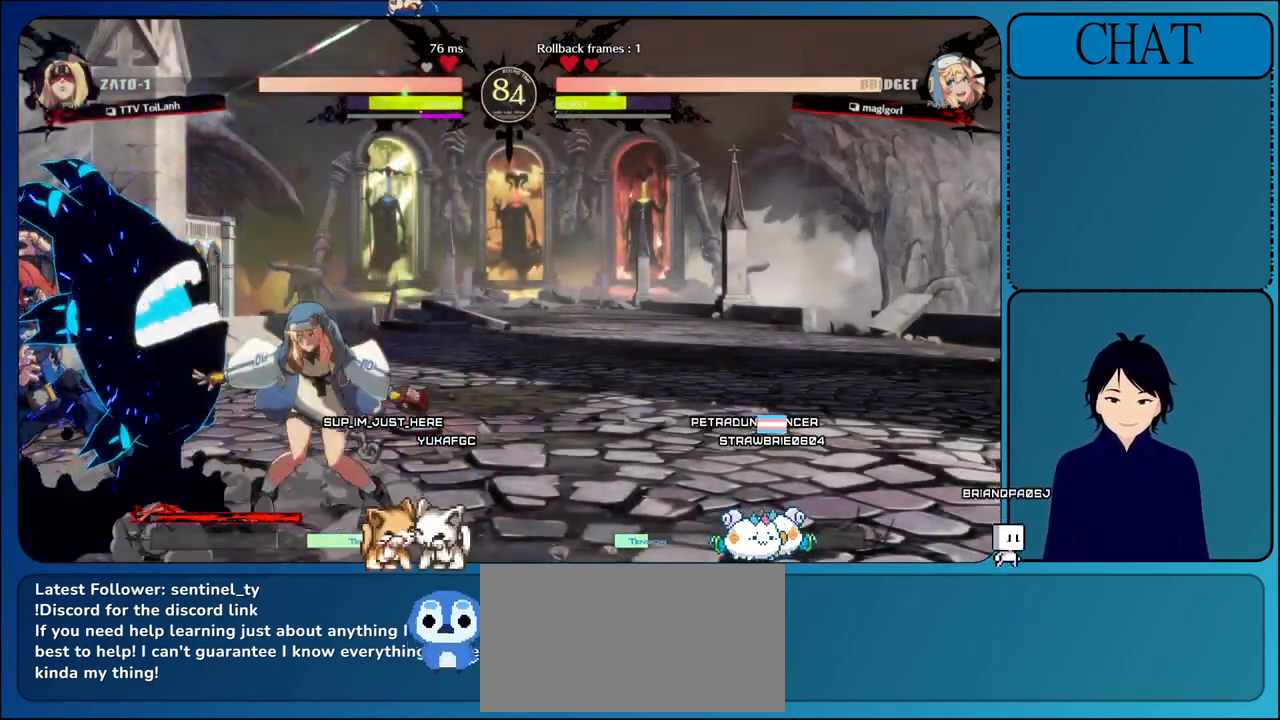
{"buttons": [], "left_stick": "down-left"}
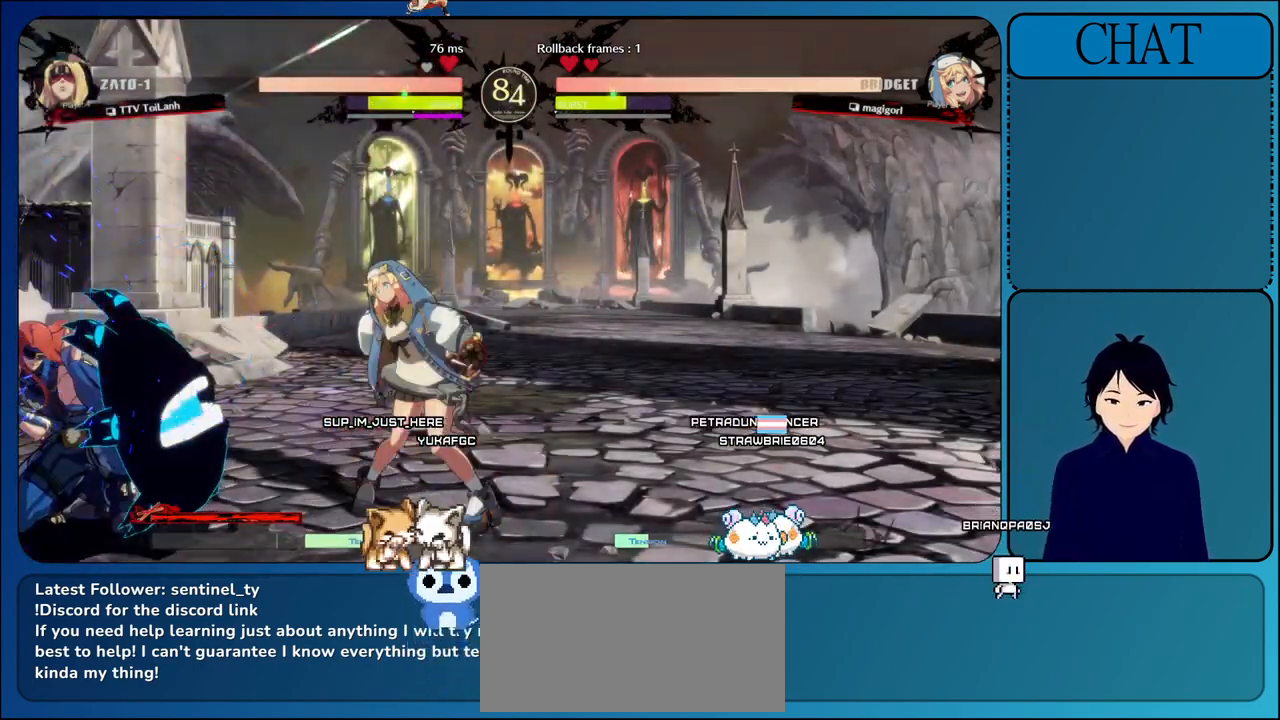
{"buttons": [], "left_stick": "down-left", "events": []}
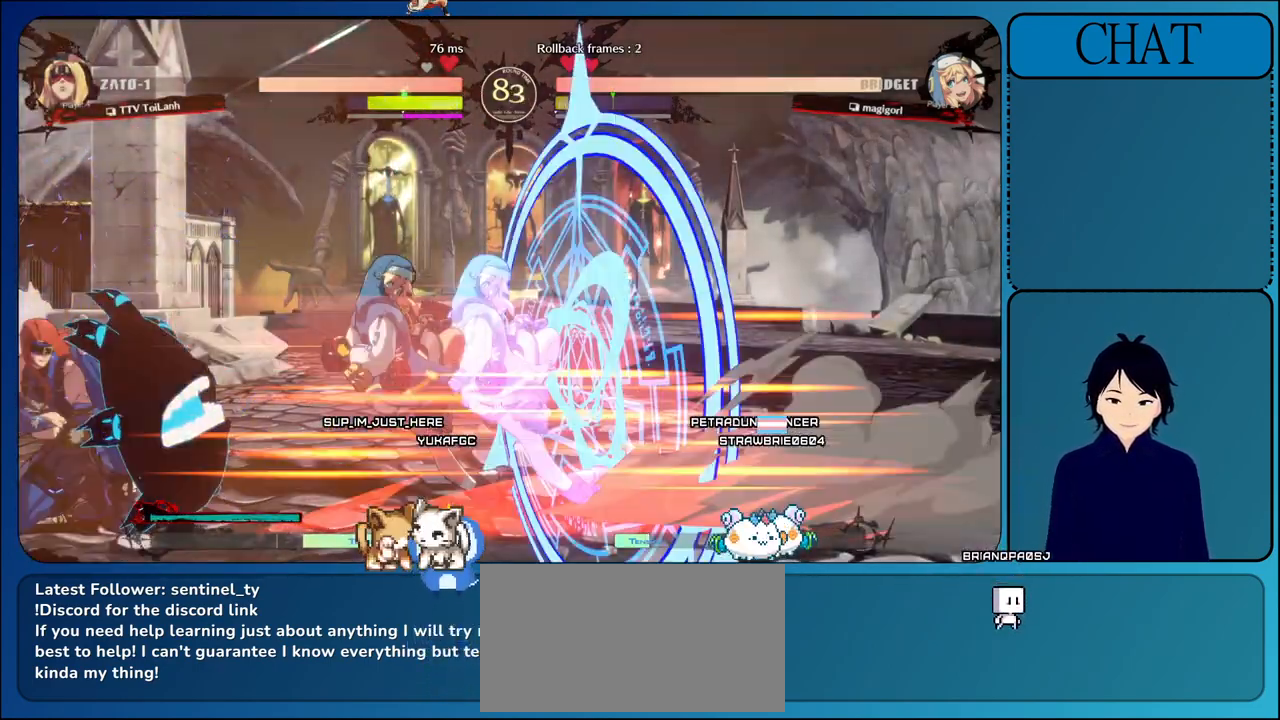
{"buttons": [], "left_stick": "left", "events": [[433, "left_stick", "left"]]}
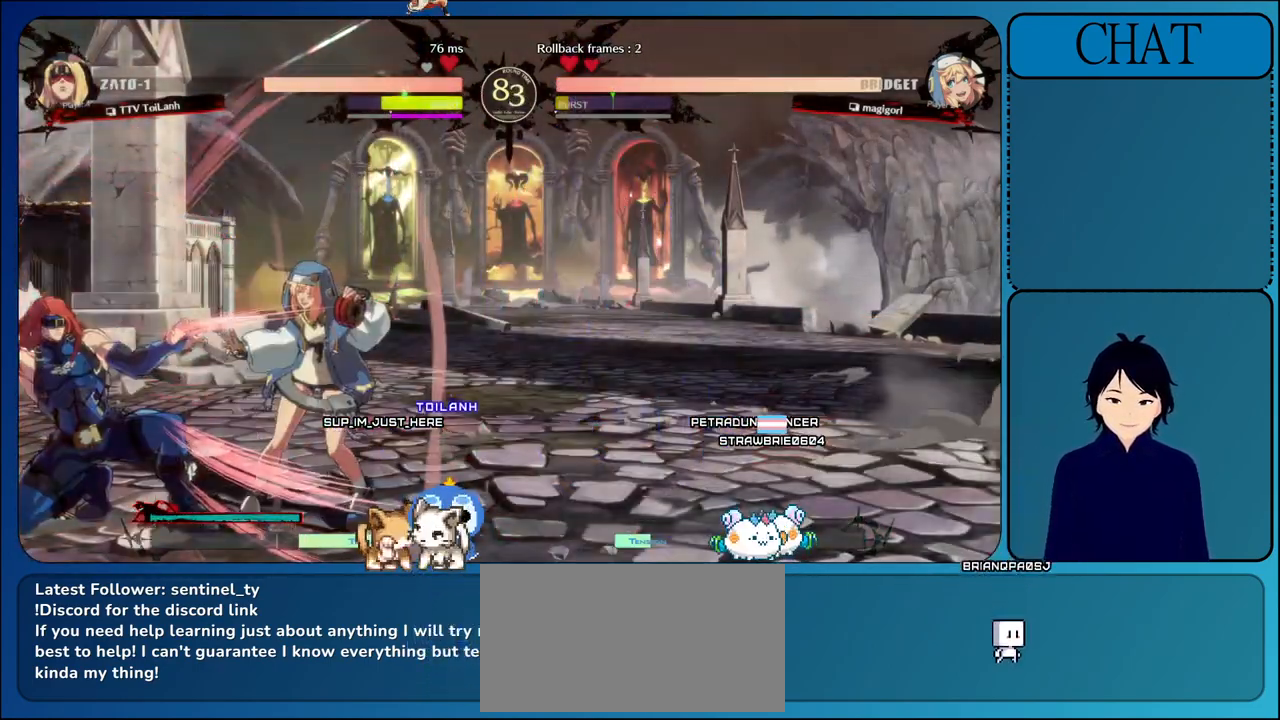
{"buttons": [], "left_stick": "left", "events": [[167, "CIRCLE", "down"], [267, "CIRCLE", "up"], [383, "CIRCLE", "down"], [450, "CIRCLE", "up"]]}
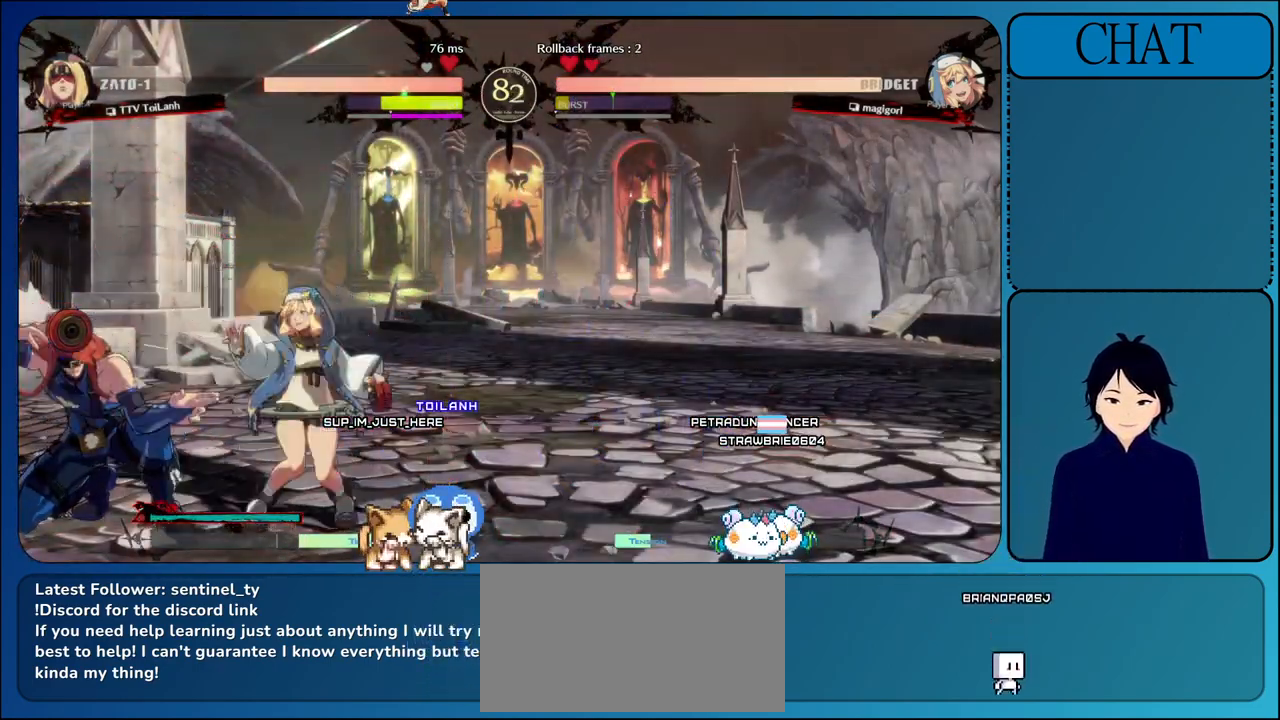
{"buttons": ["L2"], "left_stick": "down-left", "events": [[133, "R2", "down"], [150, "left_stick", "down-left"], [200, "R2", "up"], [300, "R2", "down"], [333, "L2", "down"], [383, "R2", "up"]]}
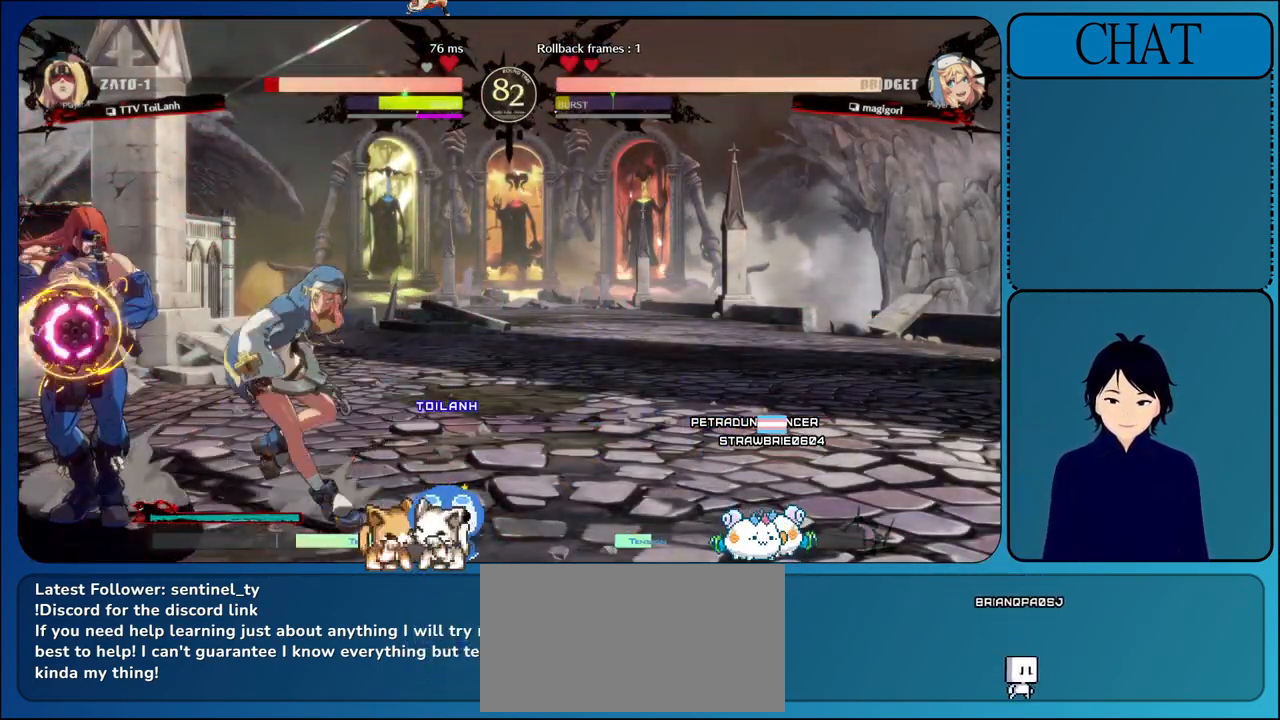
{"buttons": [], "left_stick": "down-left", "events": [[100, "SQUARE", "down"], [150, "CIRCLE", "down"], [150, "R1", "down"], [150, "R2", "down"], [150, "TRIANGLE", "down"], [233, "CIRCLE", "up"], [233, "R1", "up"], [233, "SQUARE", "up"], [233, "TRIANGLE", "up"], [267, "R2", "up"], [283, "L2", "up"], [333, "L2", "down"], [333, "R2", "down"], [333, "SQUARE", "down"], [333, "TRIANGLE", "down"], [350, "CIRCLE", "down"], [350, "R1", "down"], [417, "CIRCLE", "up"], [433, "R1", "up"], [433, "SQUARE", "up"], [433, "TRIANGLE", "up"], [450, "L2", "up"], [450, "R2", "up"]]}
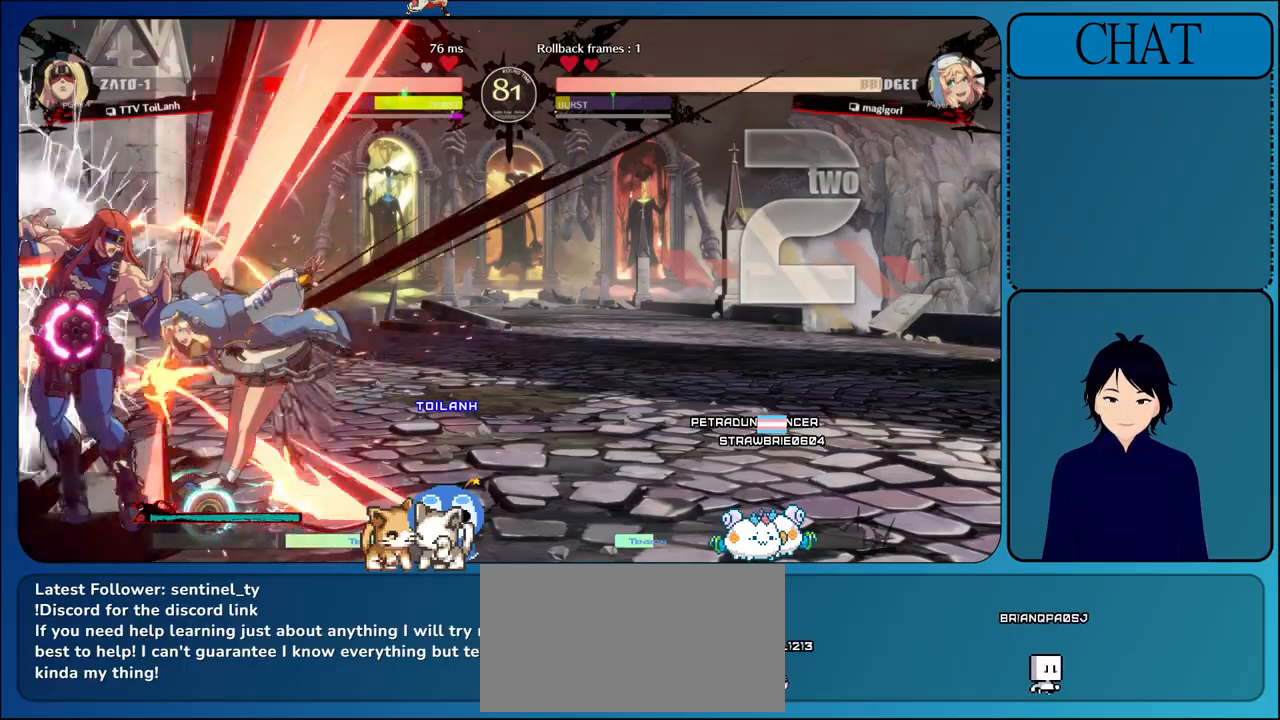
{"buttons": [], "left_stick": "down-left", "events": [[17, "R2", "down"], [33, "TRIANGLE", "down"], [50, "R1", "down"], [67, "L2", "down"], [83, "L1", "down"], [83, "SQUARE", "down"], [150, "L1", "up"], [150, "L2", "up"], [150, "R1", "up"], [150, "R2", "up"], [150, "SQUARE", "up"], [150, "TRIANGLE", "up"]]}
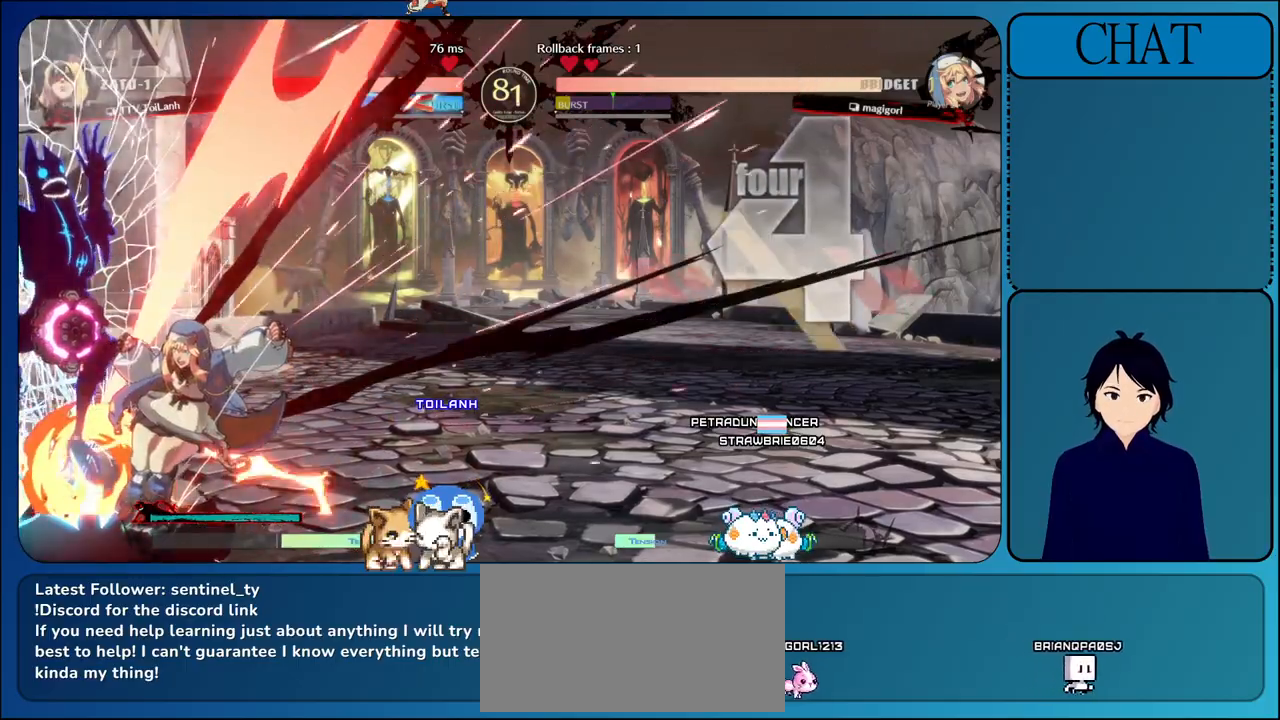
{"buttons": ["CROSS"], "left_stick": "down-left", "events": [[467, "CROSS", "down"]]}
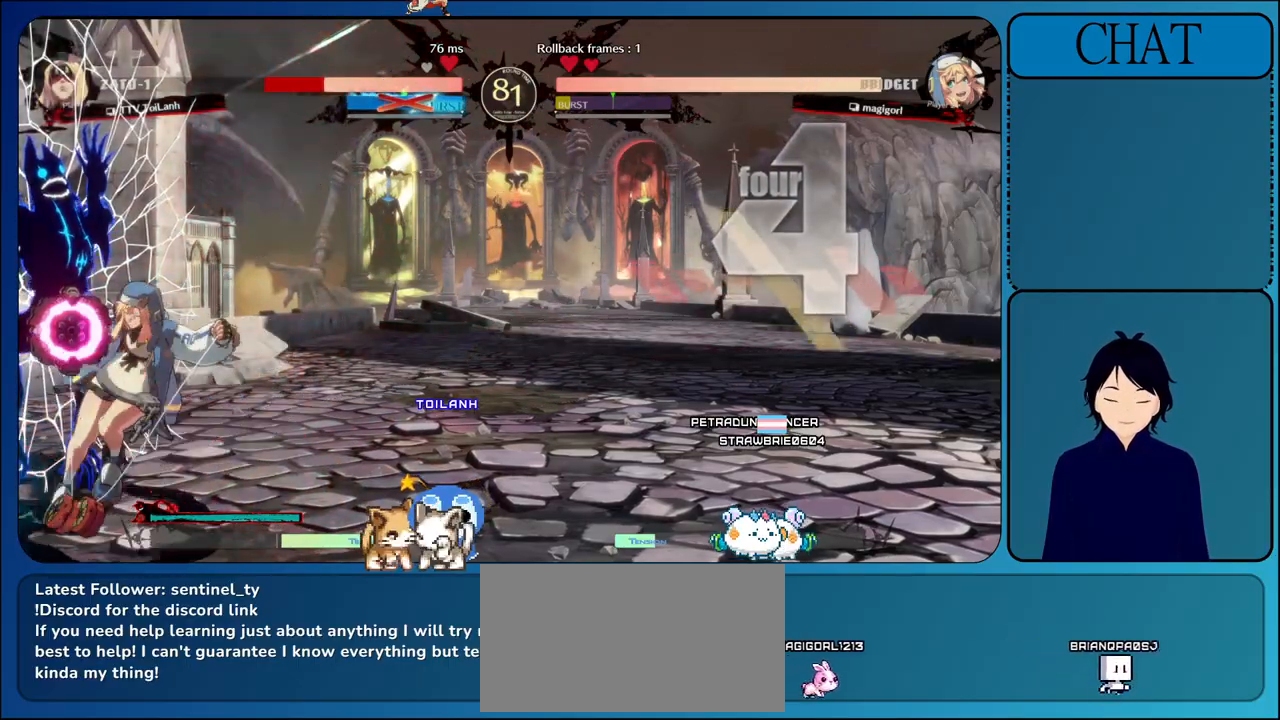
{"buttons": [], "left_stick": "right", "events": [[117, "left_stick", "down-right"], [133, "CROSS", "up"], [167, "left_stick", "right"], [267, "L1", "down"], [417, "L1", "up"]]}
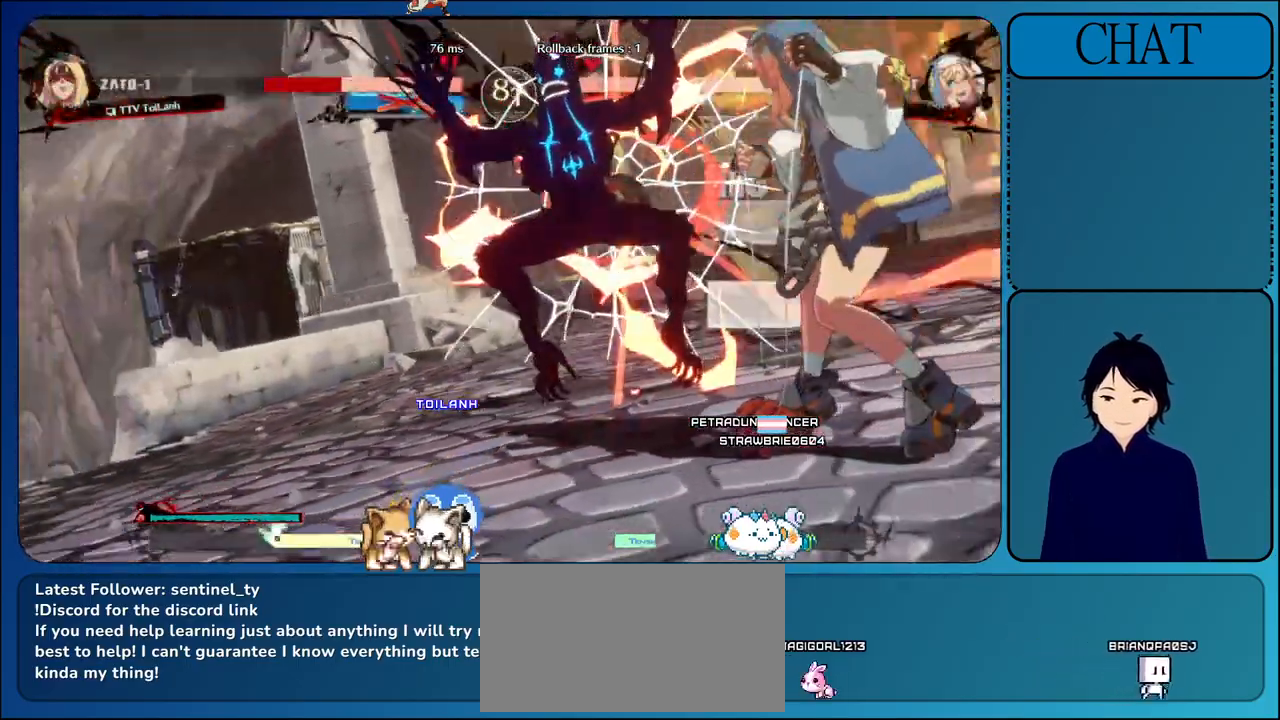
{"buttons": ["L1"], "left_stick": "right", "events": [[50, "L1", "down"], [217, "L1", "up"], [383, "L1", "down"]]}
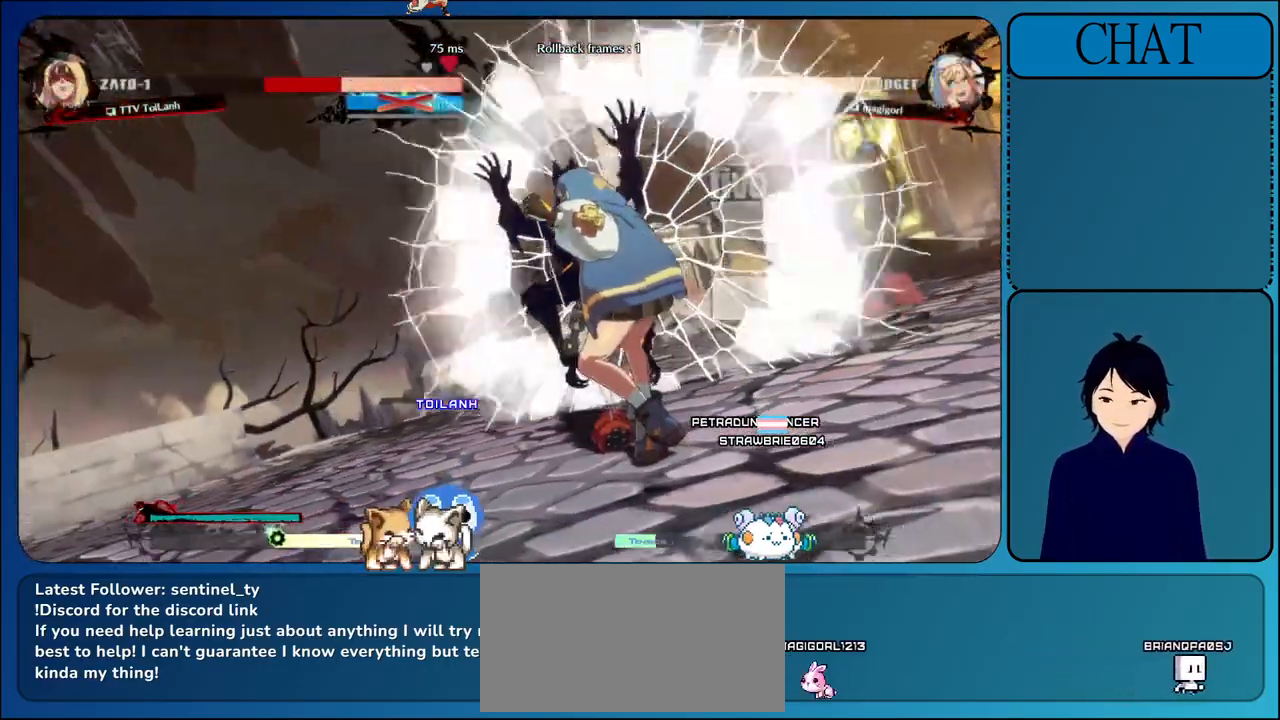
{"buttons": ["L1"], "left_stick": "right", "events": [[17, "L1", "up"], [167, "L1", "down"], [283, "L1", "up"], [467, "L1", "down"]]}
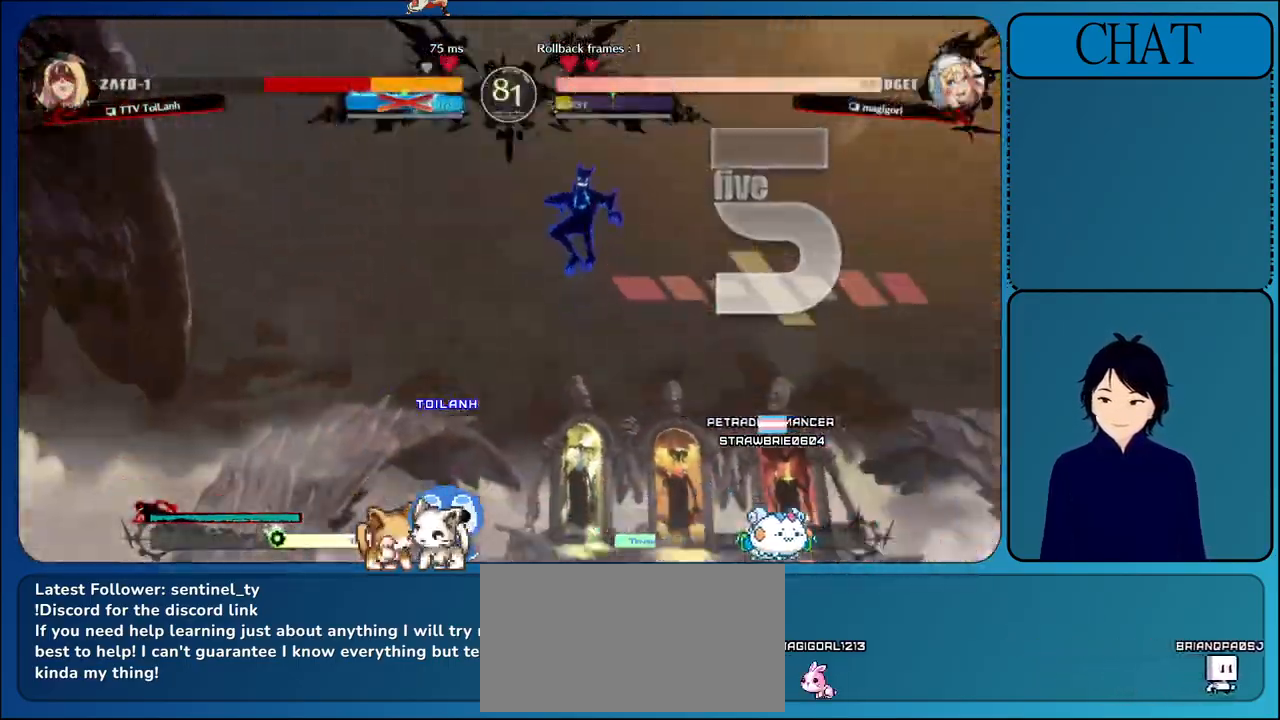
{"buttons": [], "left_stick": "right", "events": [[83, "L1", "up"], [267, "L1", "down"], [400, "L1", "up"]]}
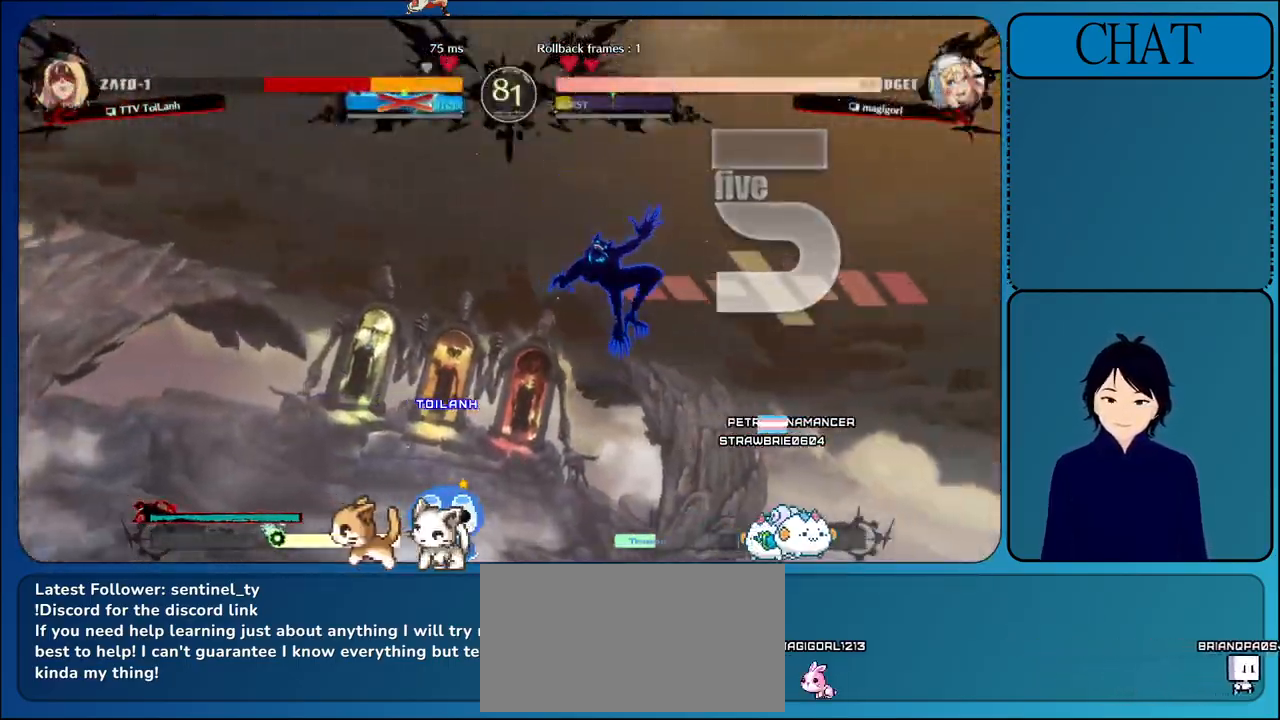
{"buttons": ["L1"], "left_stick": "right", "events": [[83, "L1", "down"], [217, "L1", "up"], [400, "L1", "down"]]}